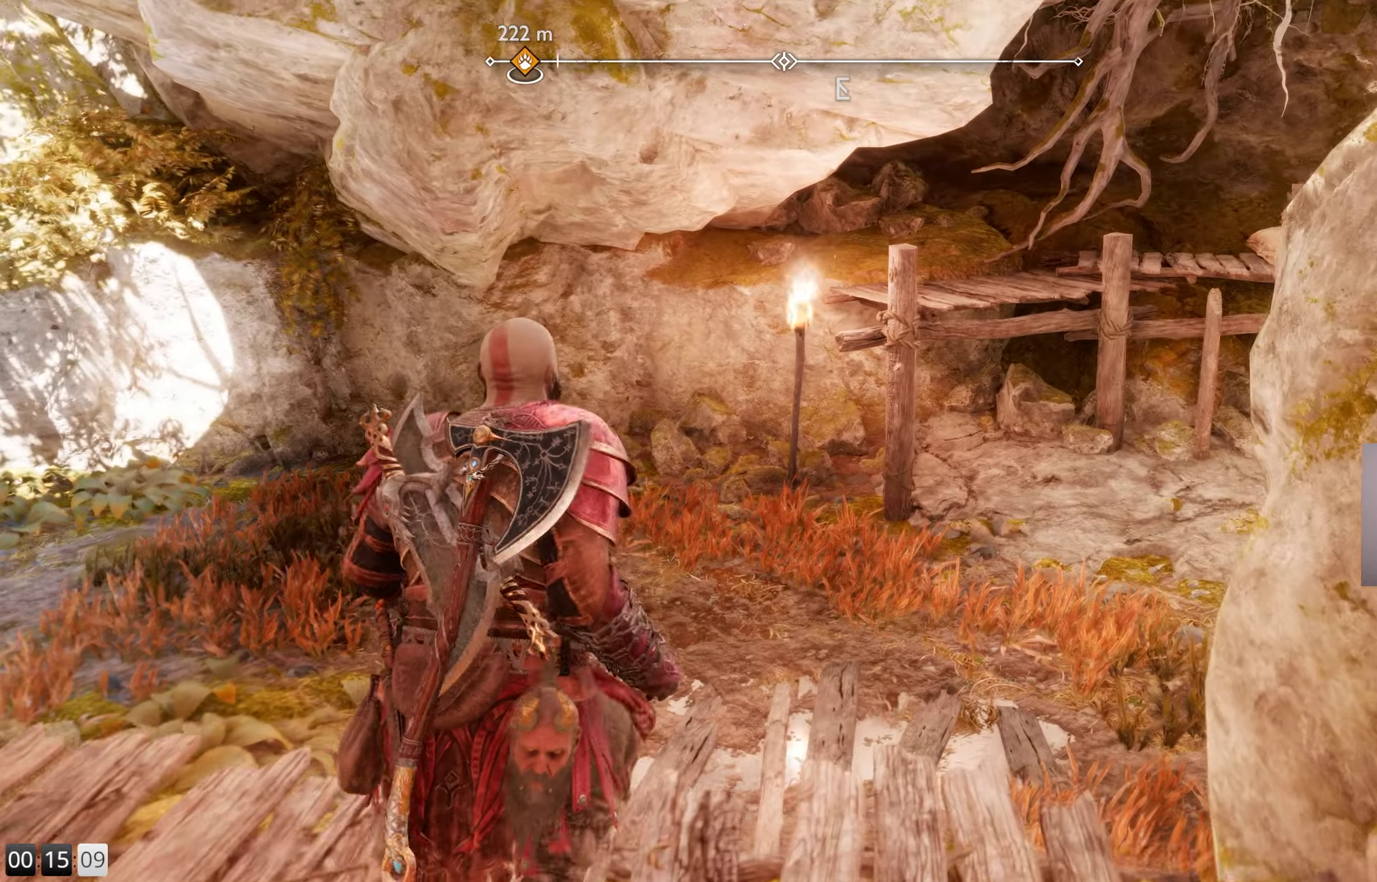
Gameplay with a controller (PlayStation layout); each line is a JSON object with the inputs held at the frame after it. "events" lists button and stick changes between this image and that frame as [ms after this image, input, new state], when the widget could be followed in between.
{"buttons": [], "left_stick": "up", "right_stick": "right", "events": [[300, "right_stick", "right"]]}
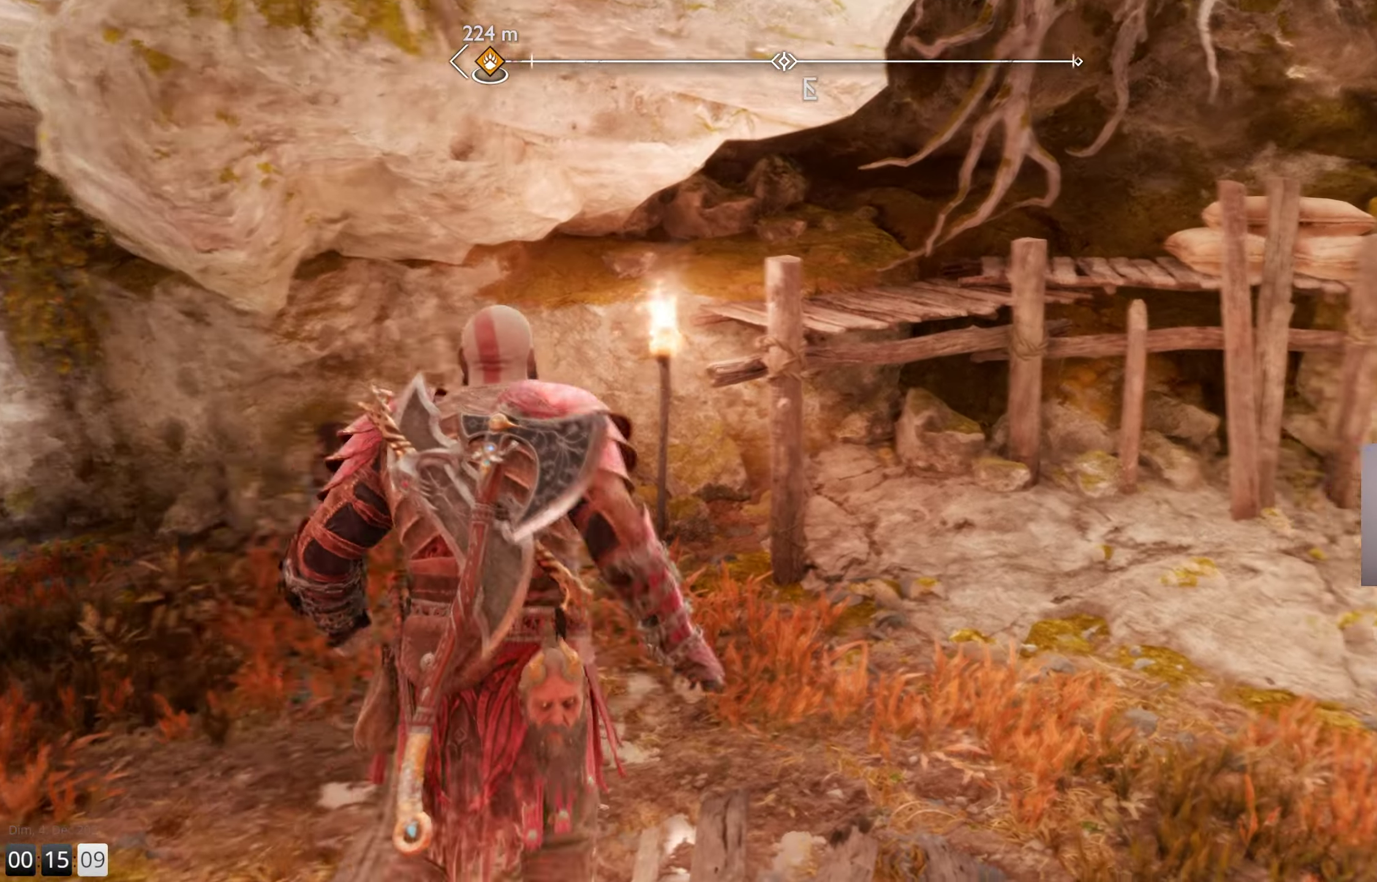
{"buttons": [], "left_stick": "up", "right_stick": "up-right", "events": [[200, "right_stick", "up-right"]]}
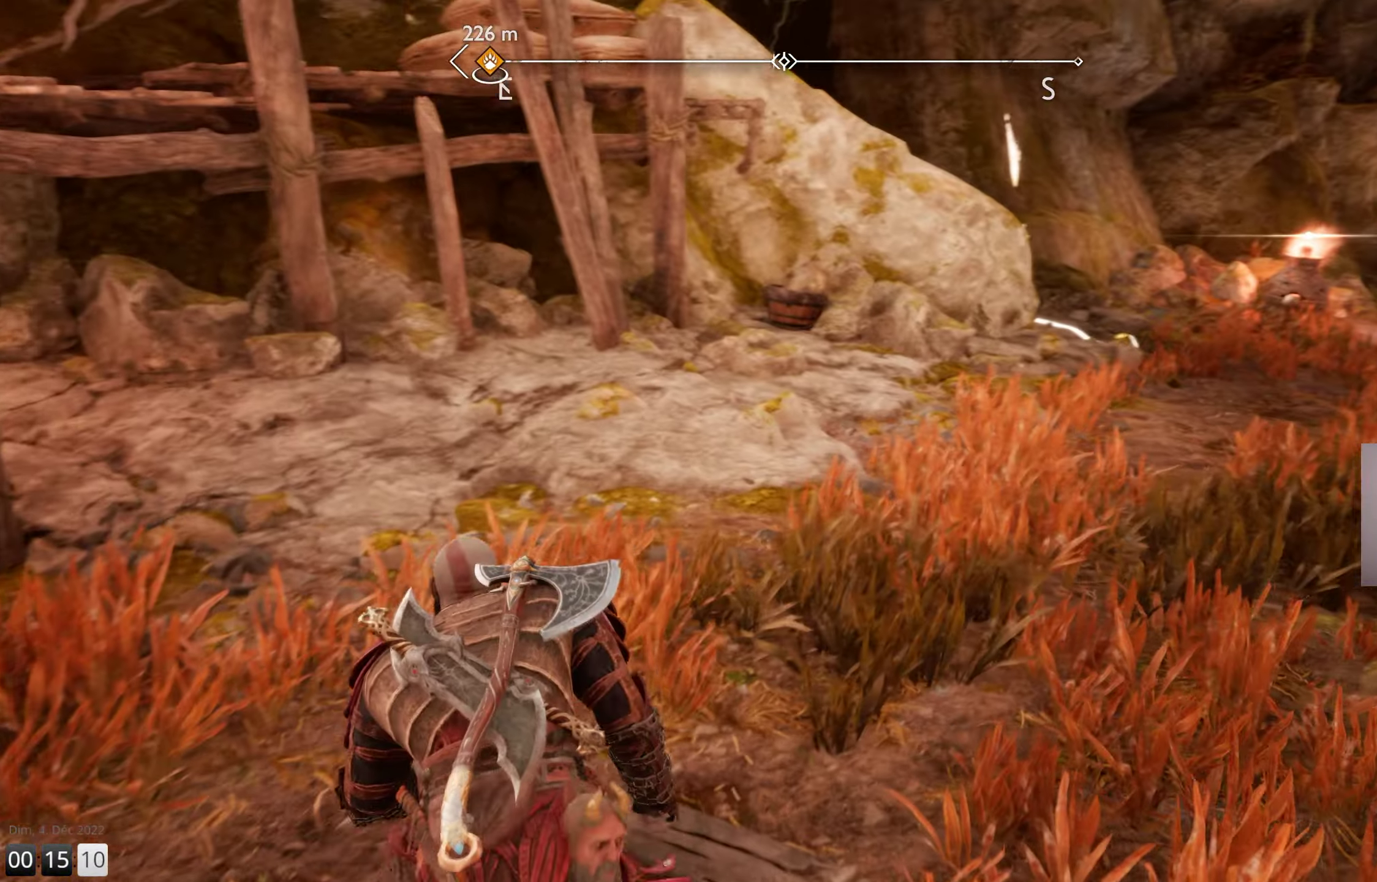
{"buttons": [], "left_stick": "up", "right_stick": "center", "events": [[50, "right_stick", "right"], [383, "right_stick", "center"]]}
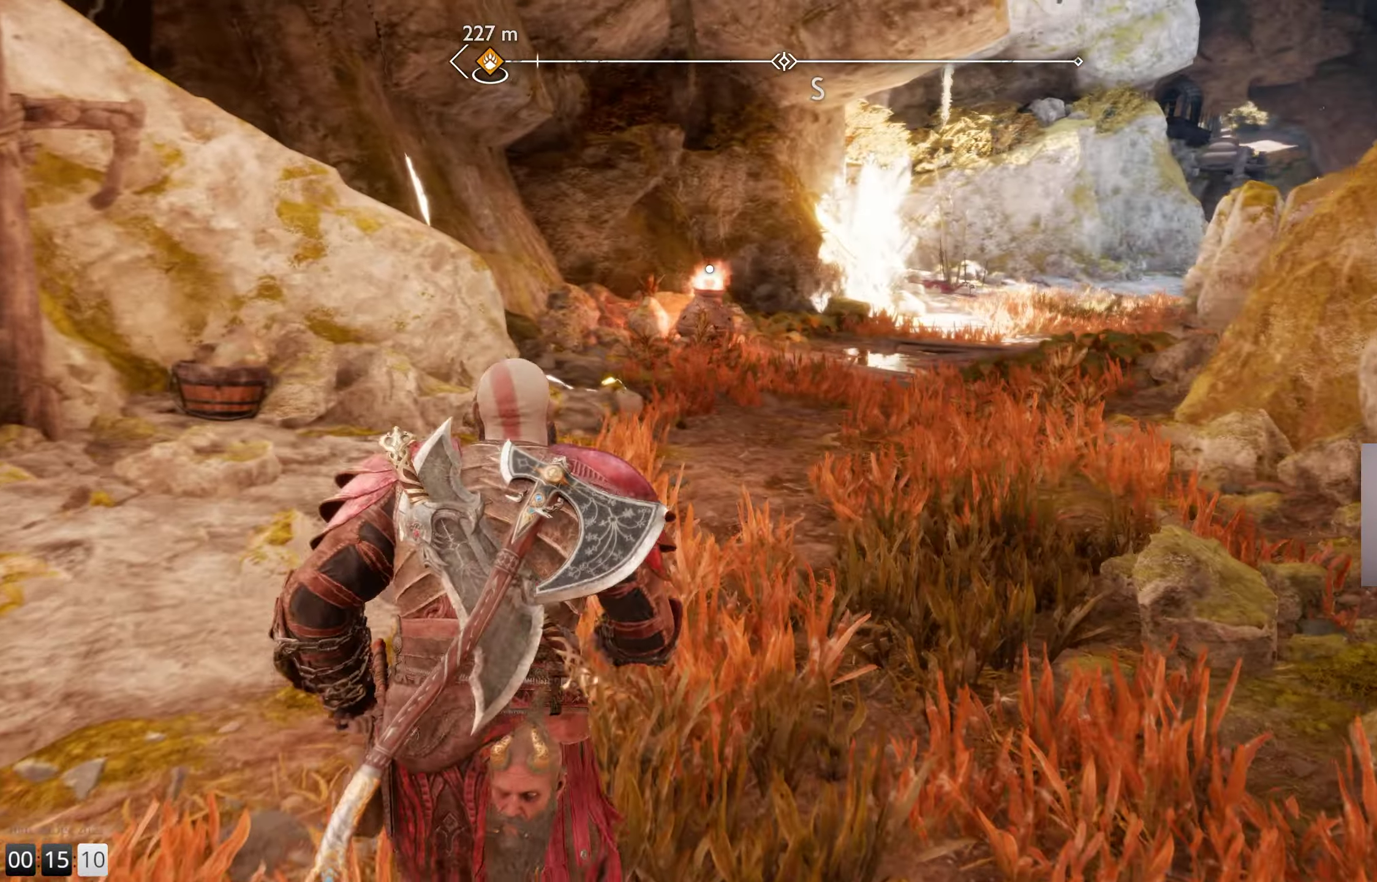
{"buttons": [], "left_stick": "up", "right_stick": "center", "events": []}
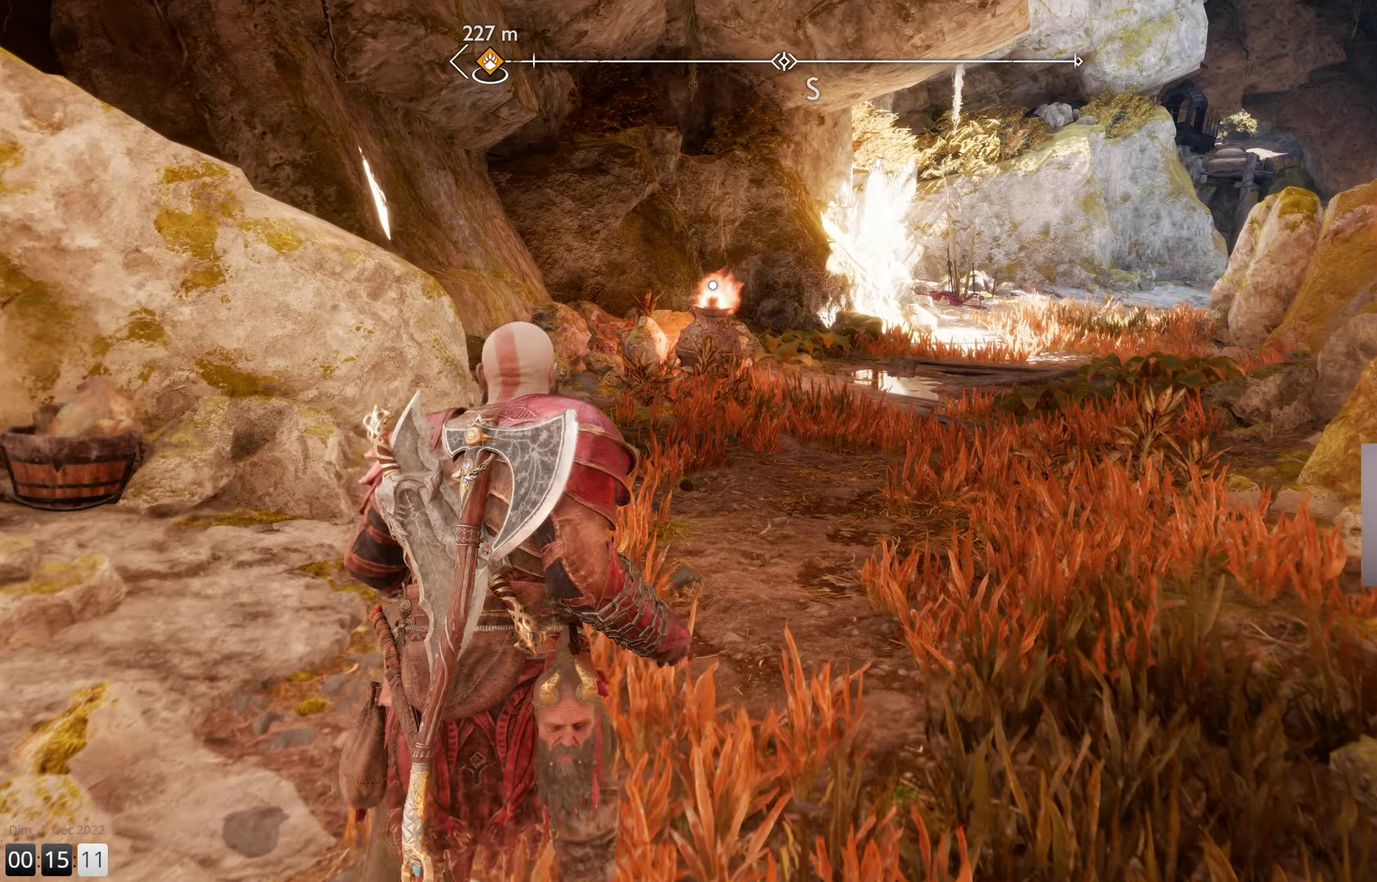
{"buttons": [], "left_stick": "up-right", "right_stick": "left", "events": [[267, "right_stick", "down-left"], [400, "right_stick", "left"], [417, "left_stick", "up-right"]]}
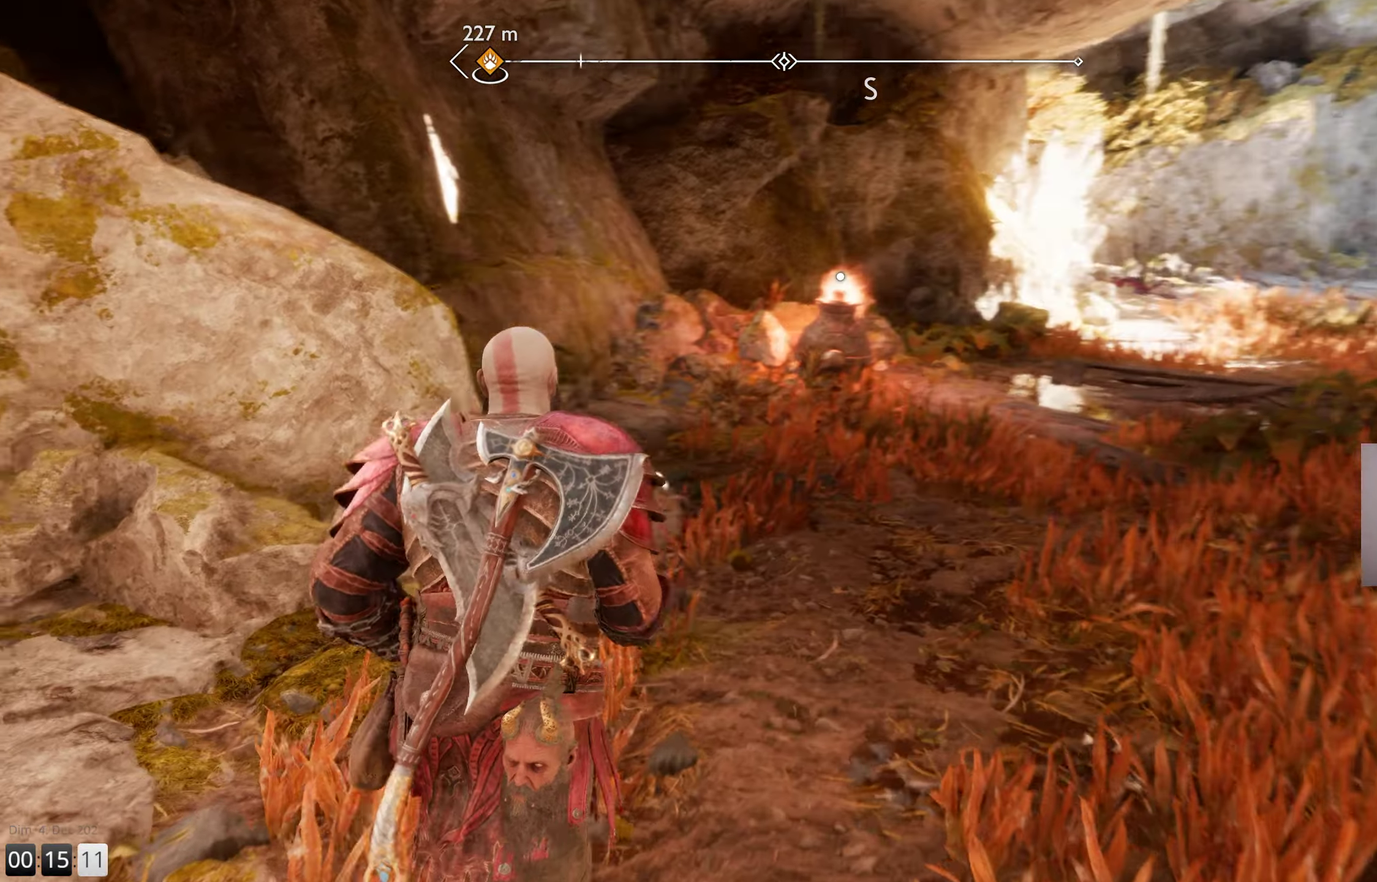
{"buttons": [], "left_stick": "up-right", "right_stick": "left", "events": [[183, "right_stick", "center"], [300, "right_stick", "left"]]}
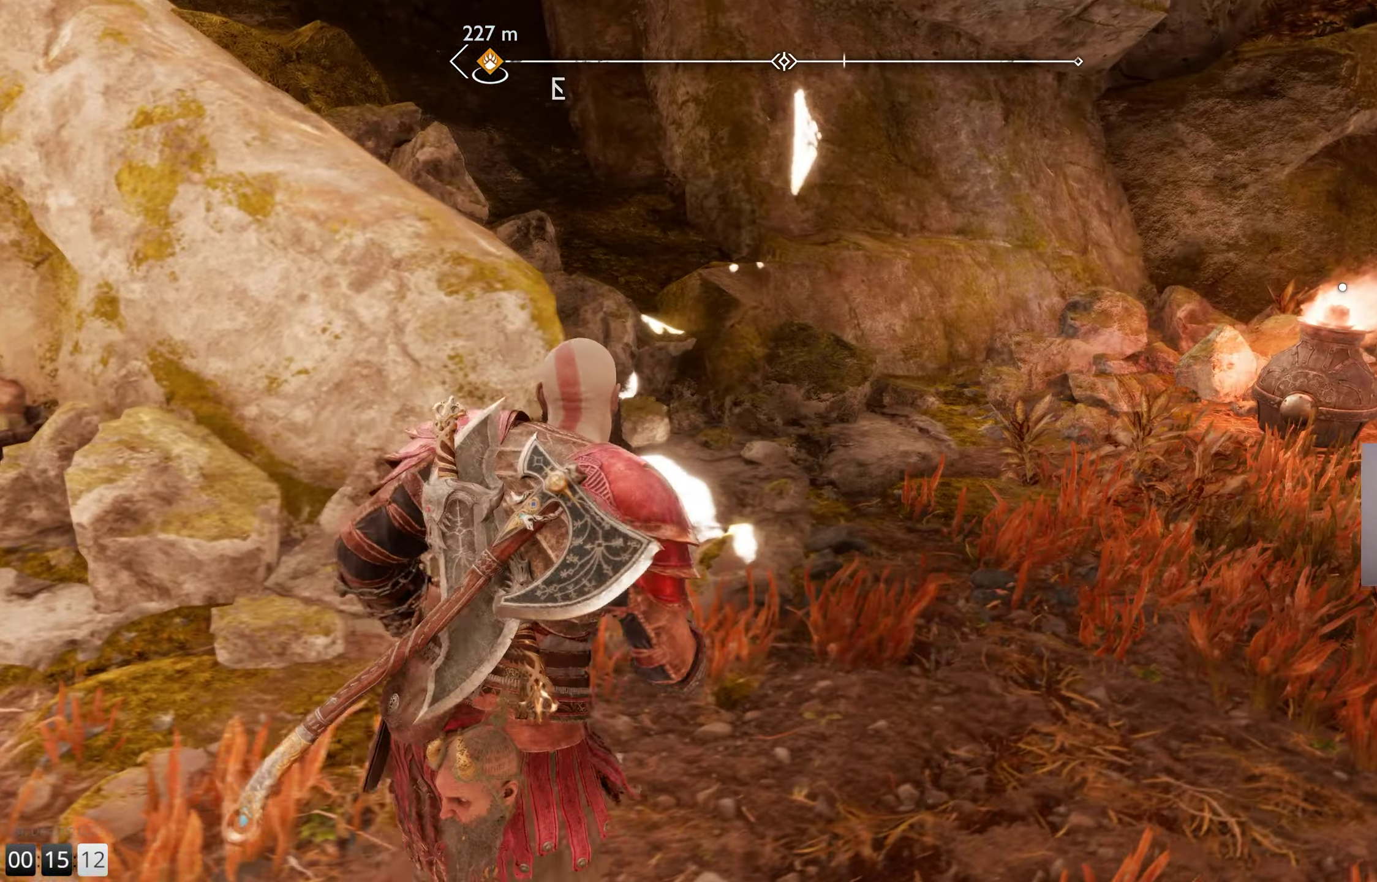
{"buttons": [], "left_stick": "right", "right_stick": "right", "events": [[483, "right_stick", "right"], [500, "left_stick", "right"]]}
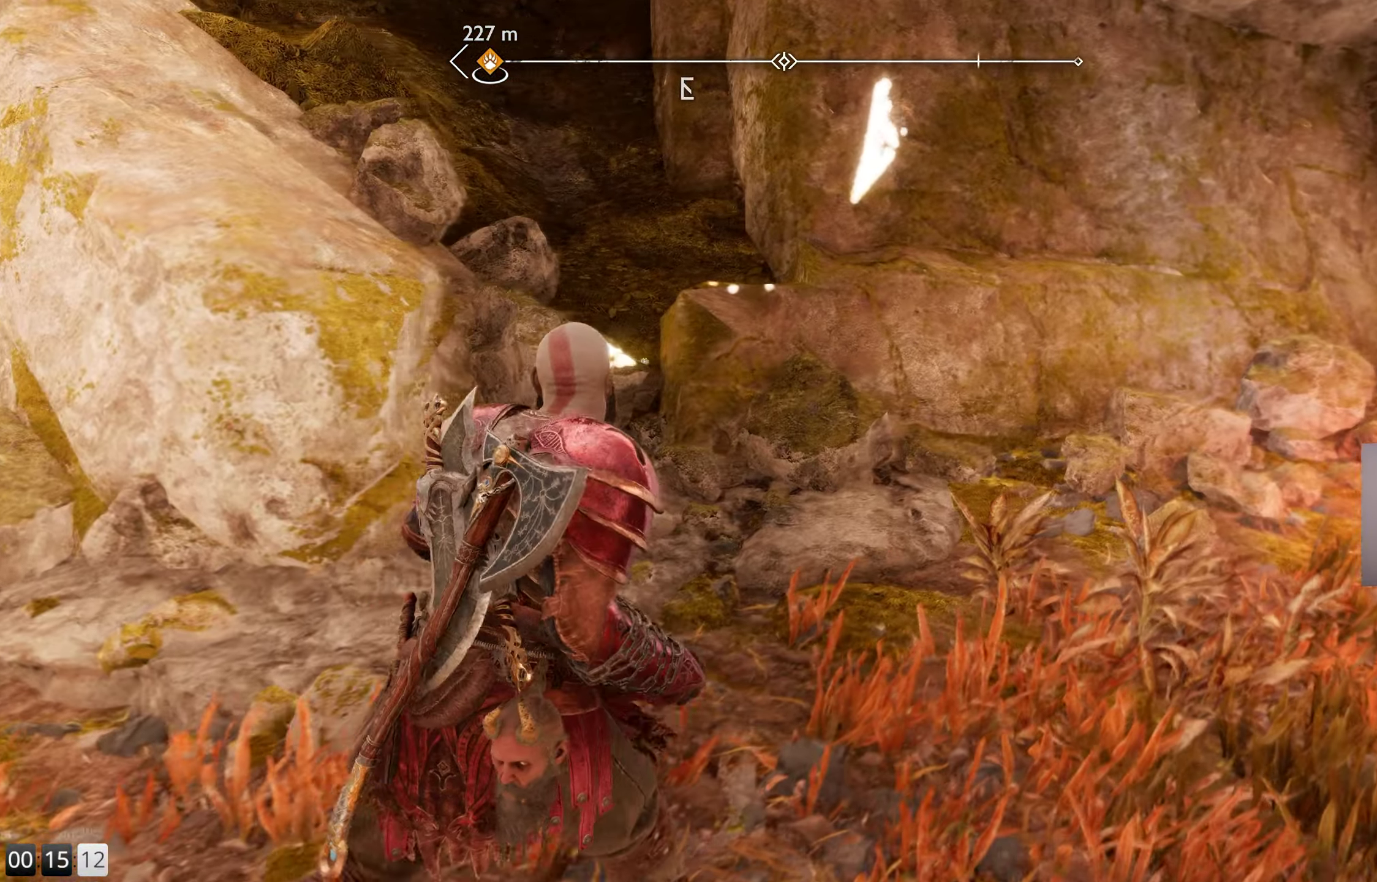
{"buttons": [], "left_stick": "up-right", "right_stick": "center", "events": [[267, "left_stick", "up-right"], [417, "right_stick", "center"]]}
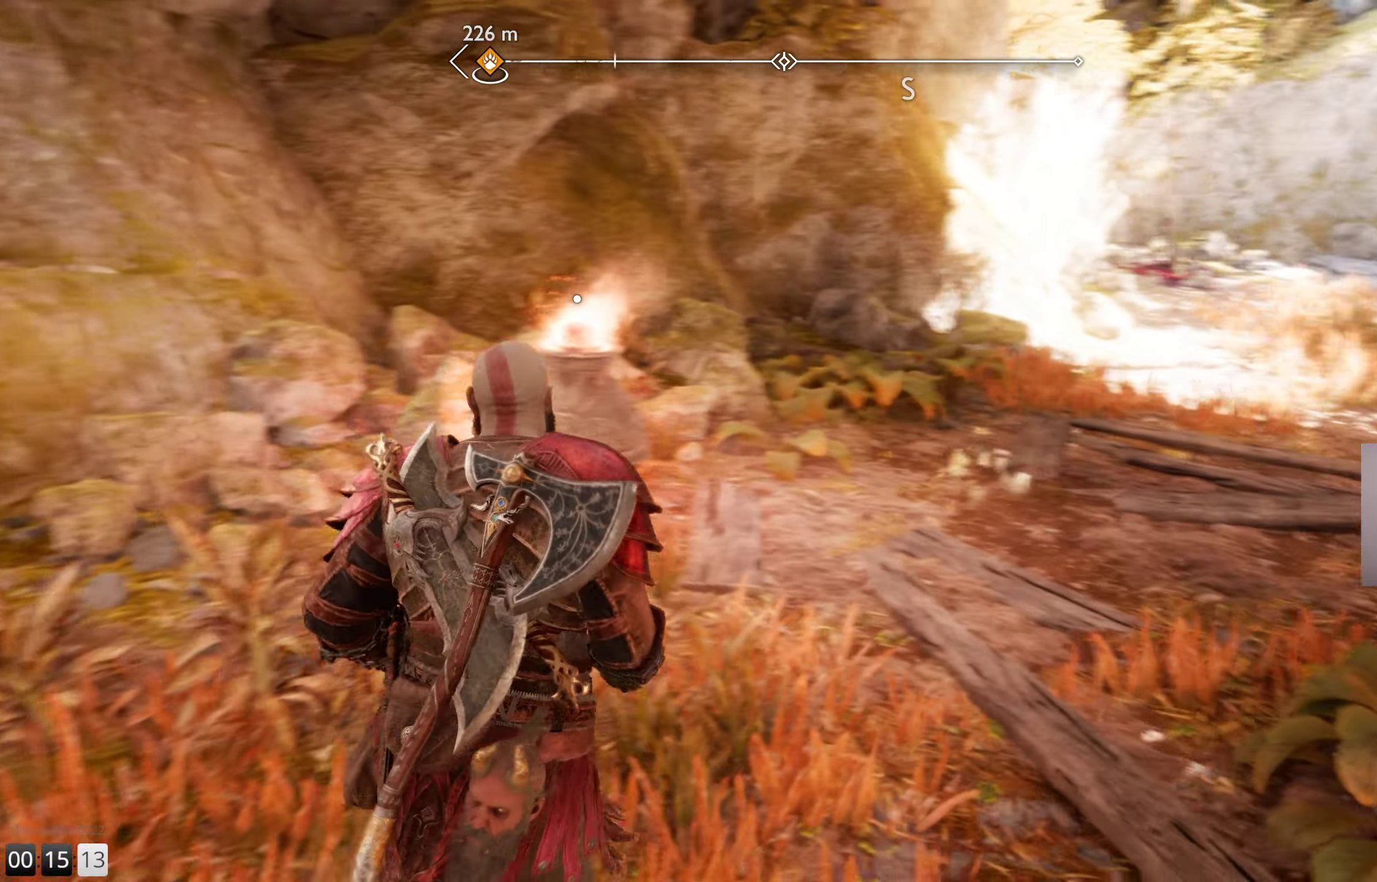
{"buttons": [], "left_stick": "up-right", "right_stick": "center", "events": []}
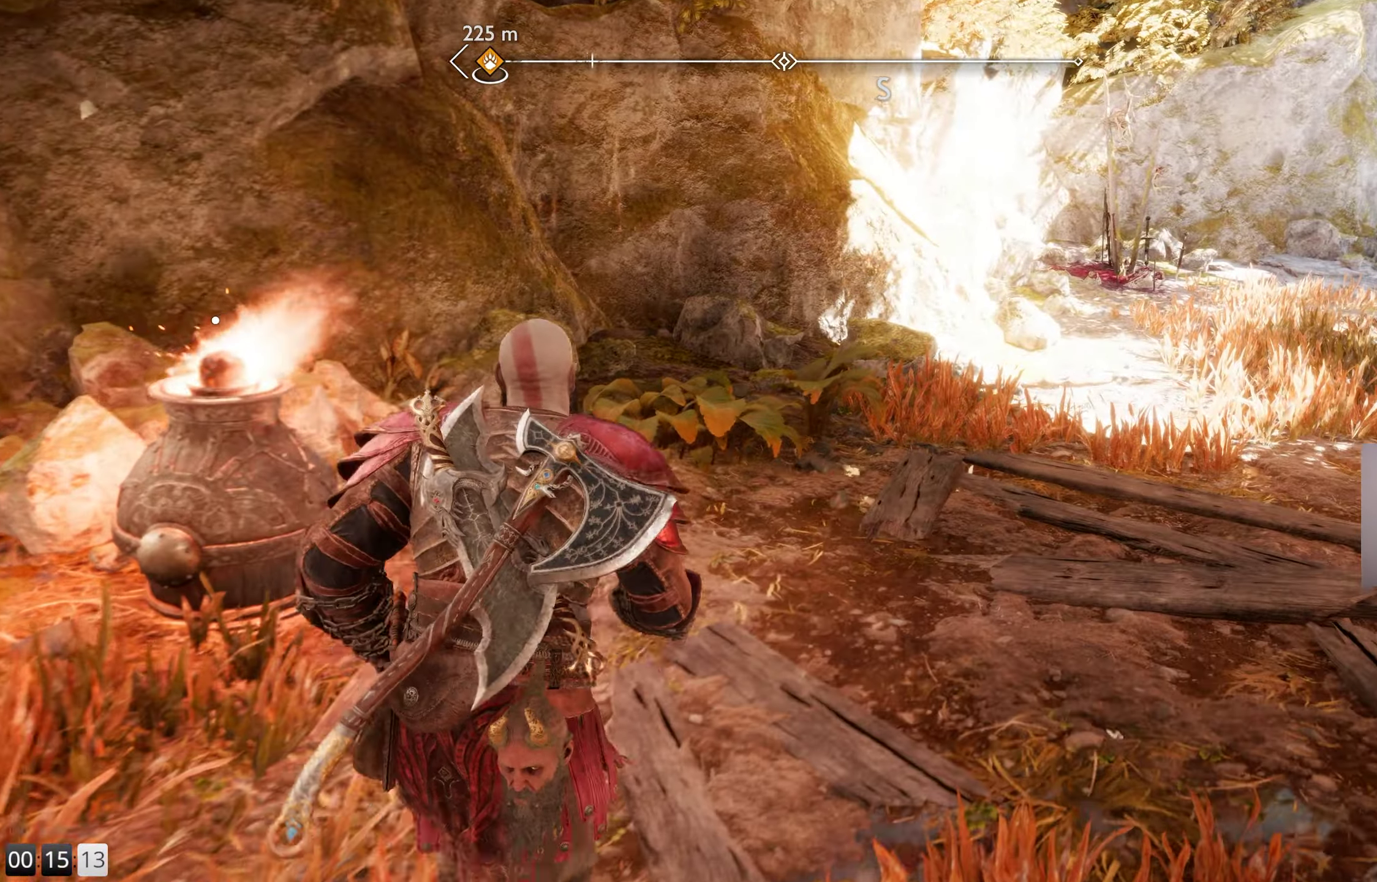
{"buttons": [], "left_stick": "up-left", "right_stick": "right", "events": [[167, "right_stick", "right"], [183, "left_stick", "up"], [433, "left_stick", "up-left"]]}
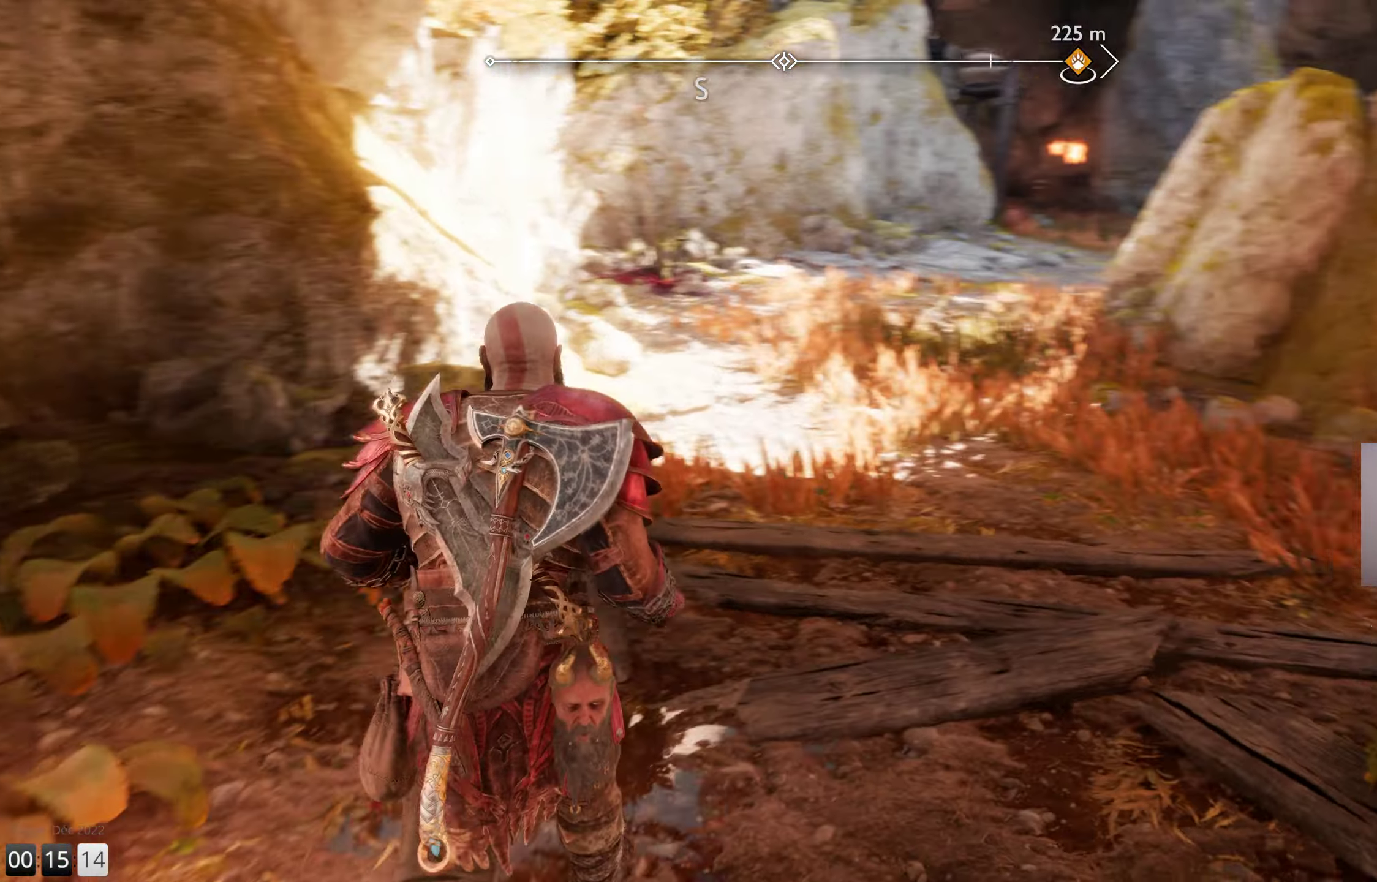
{"buttons": [], "left_stick": "up-left", "right_stick": "center", "events": [[83, "right_stick", "center"]]}
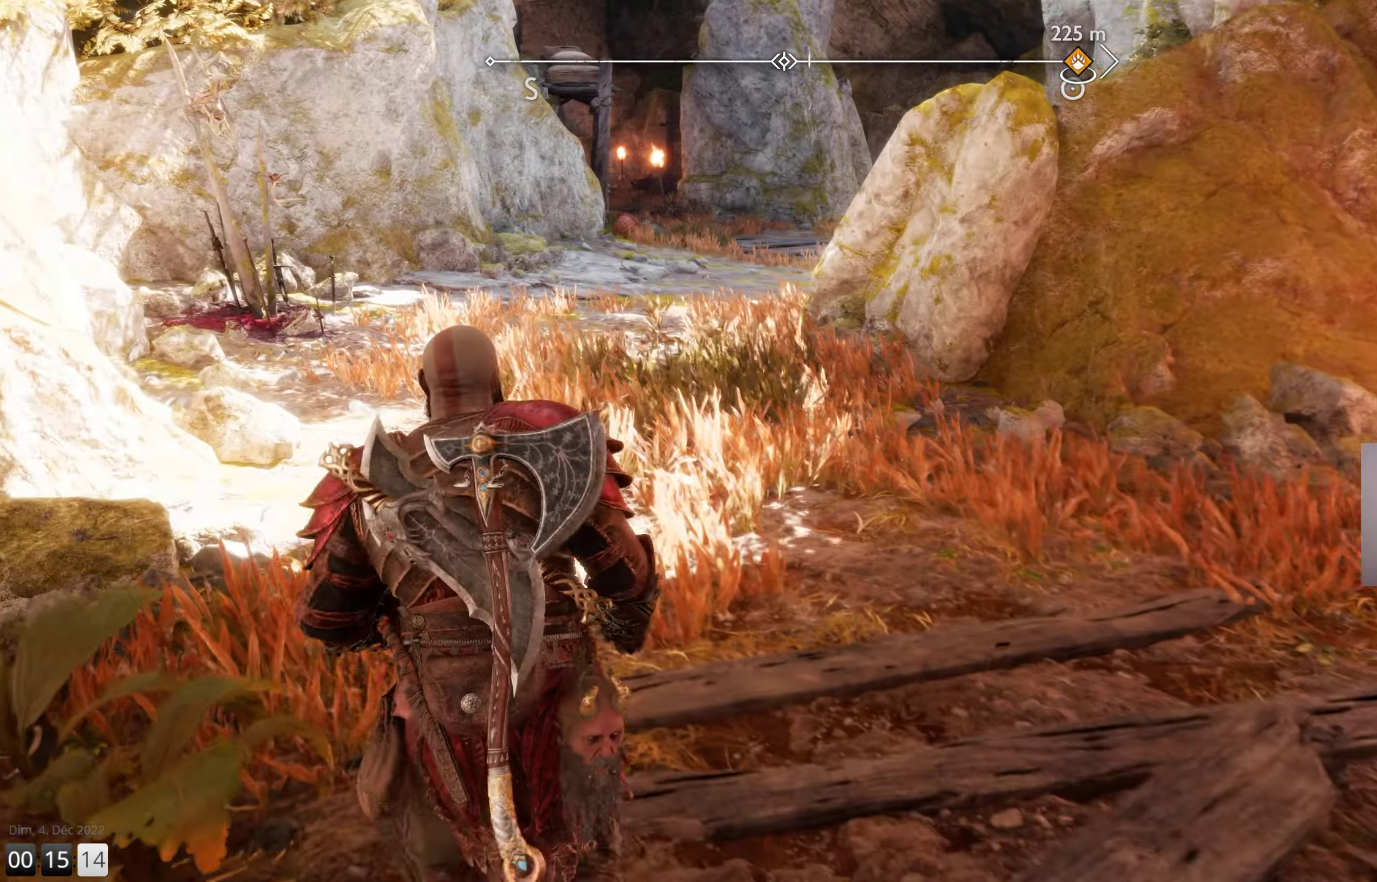
{"buttons": [], "left_stick": "up-left", "right_stick": "center", "events": [[17, "left_stick", "center"], [50, "right_stick", "right"], [267, "left_stick", "up-left"], [467, "right_stick", "center"]]}
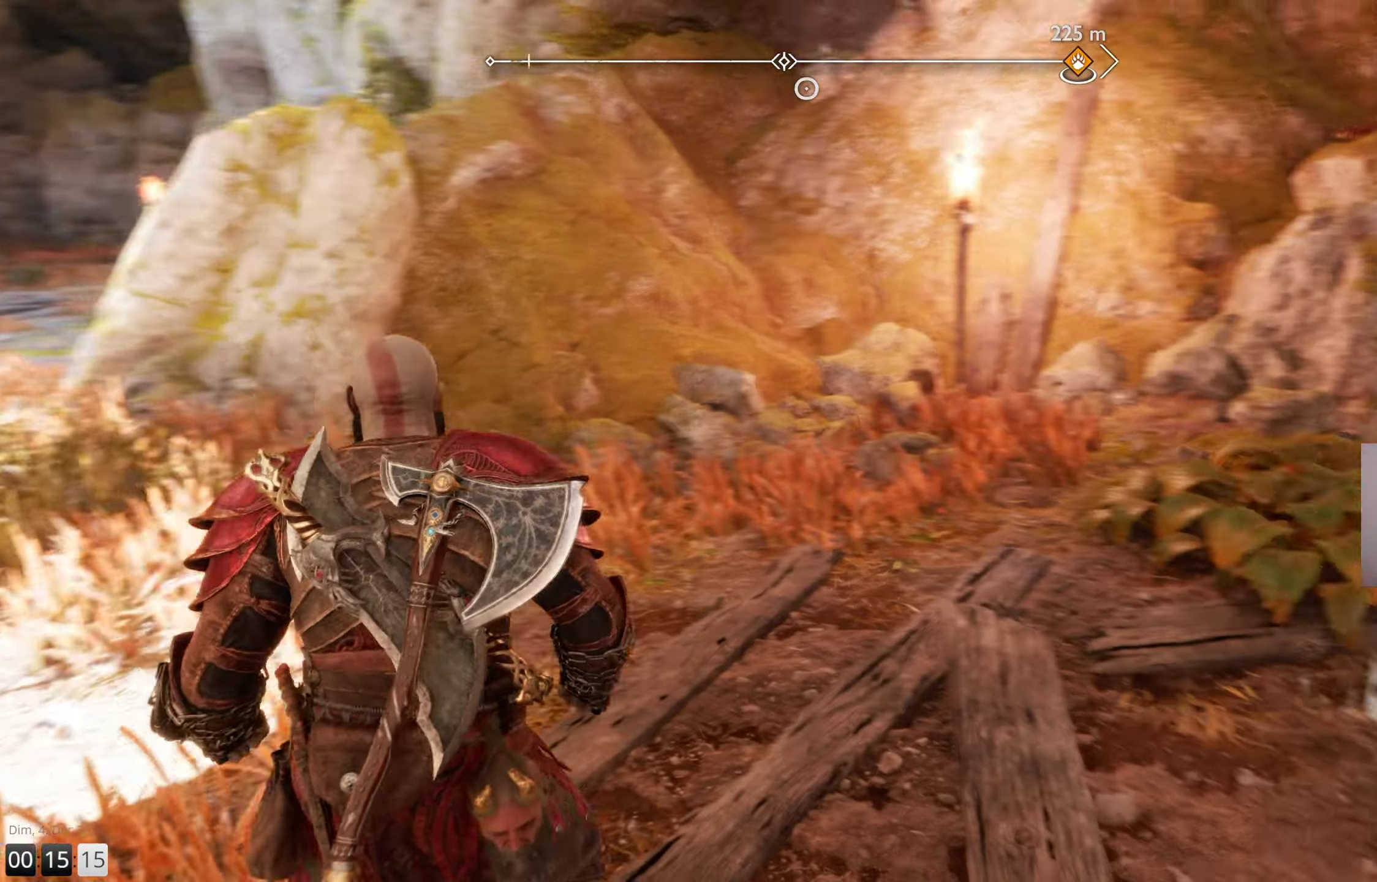
{"buttons": [], "left_stick": "right", "right_stick": "right", "events": [[183, "left_stick", "up"], [367, "right_stick", "right"], [383, "left_stick", "up-right"], [483, "left_stick", "right"]]}
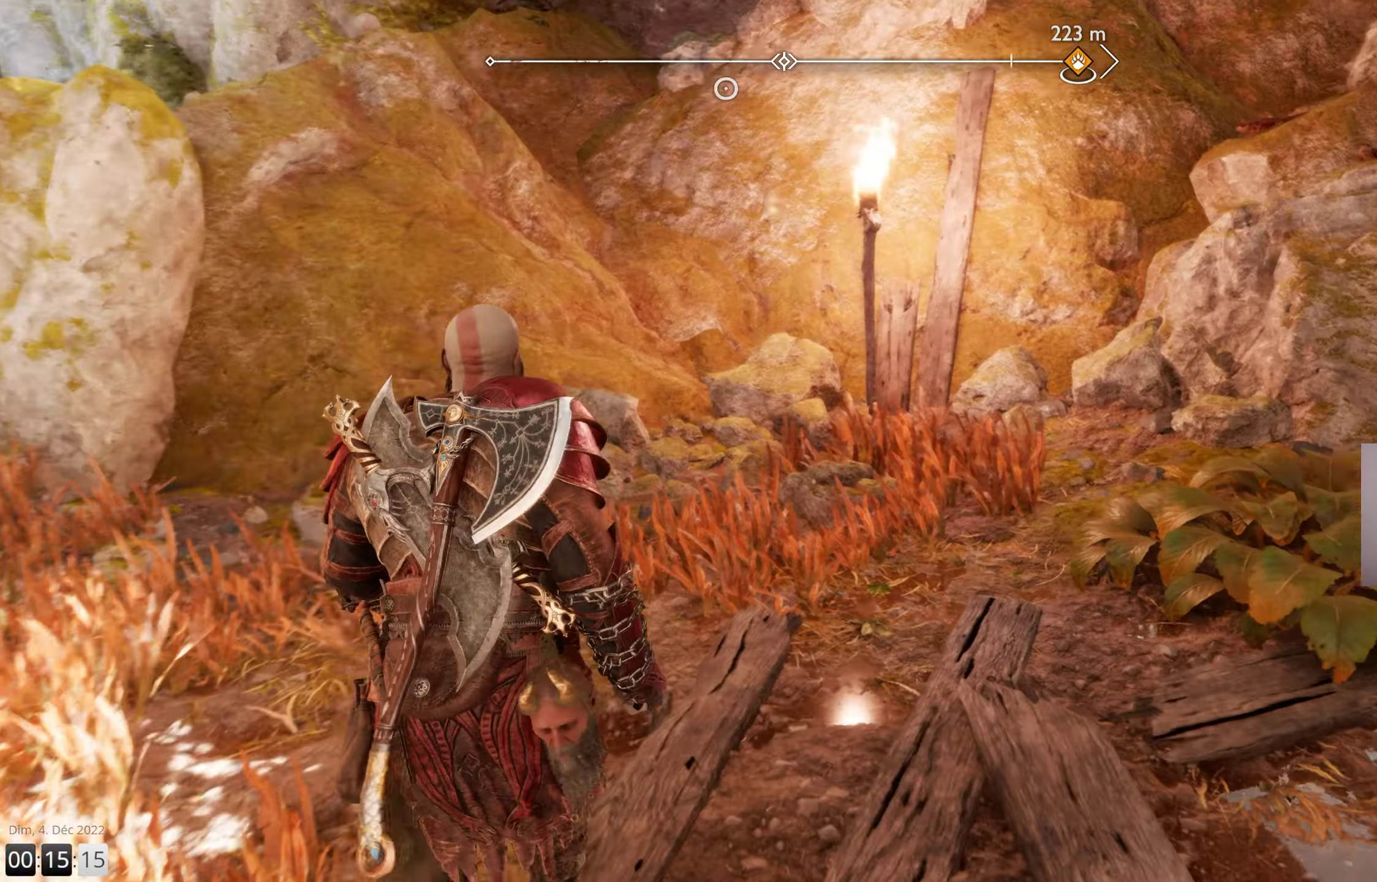
{"buttons": ["L3"], "left_stick": "up", "right_stick": "center", "events": [[117, "left_stick", "up-right"], [434, "L3", "down"], [434, "left_stick", "up"], [434, "right_stick", "center"]]}
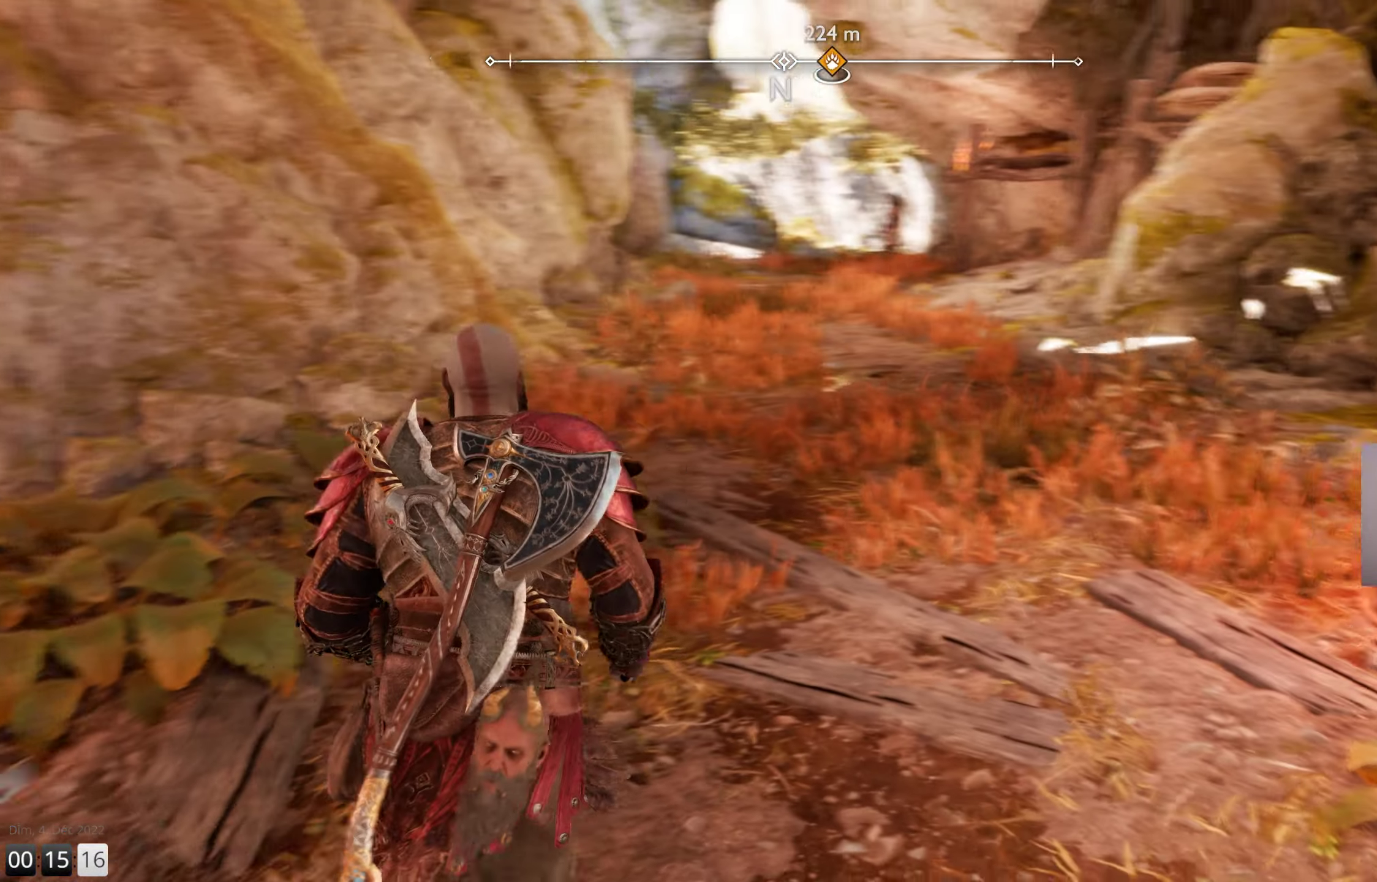
{"buttons": [], "left_stick": "up", "right_stick": "up", "events": [[84, "L3", "up"], [350, "right_stick", "up"]]}
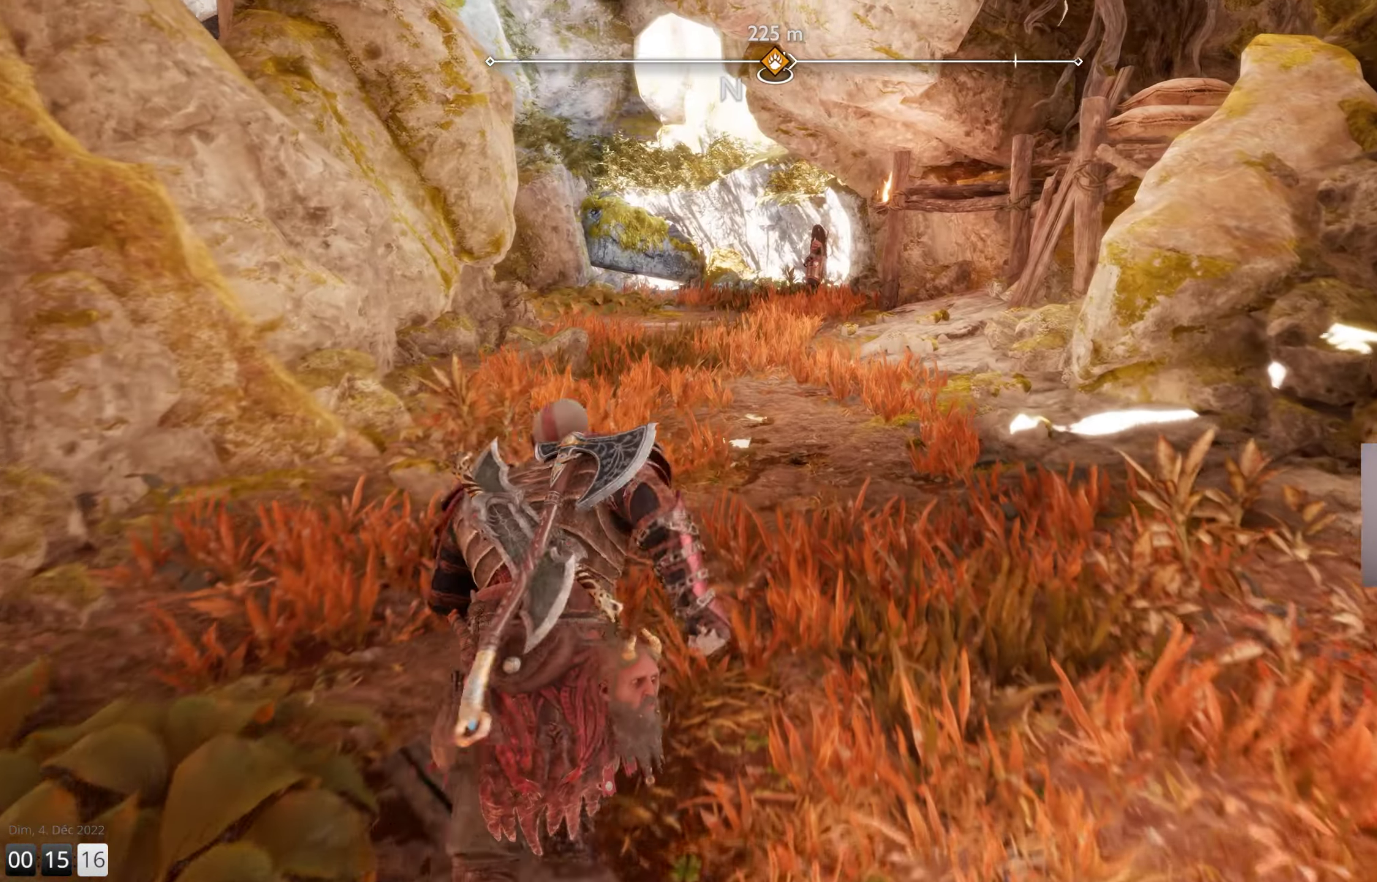
{"buttons": [], "left_stick": "up", "right_stick": "up", "events": []}
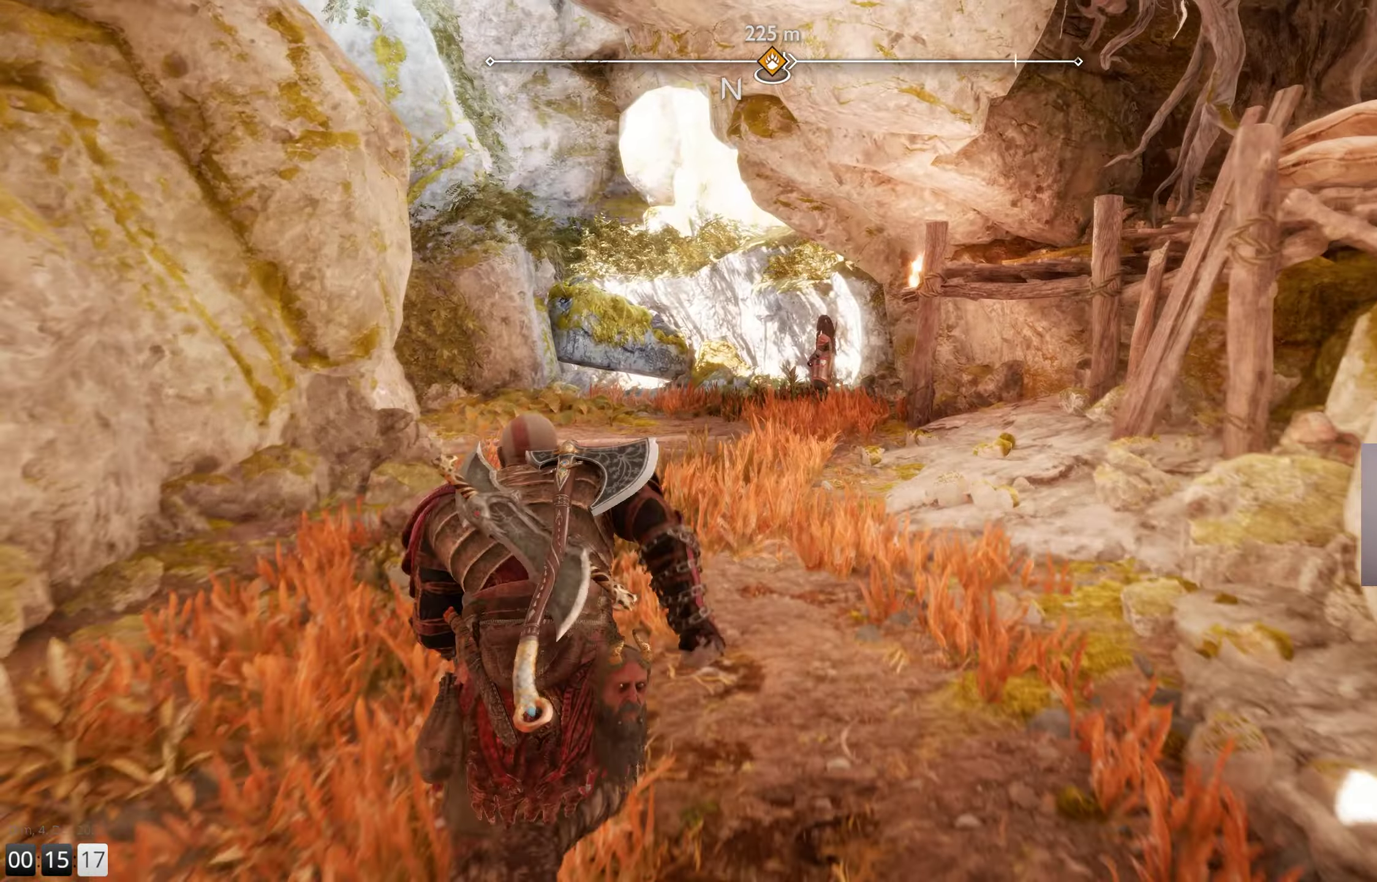
{"buttons": [], "left_stick": "up", "right_stick": "center", "events": [[17, "right_stick", "center"]]}
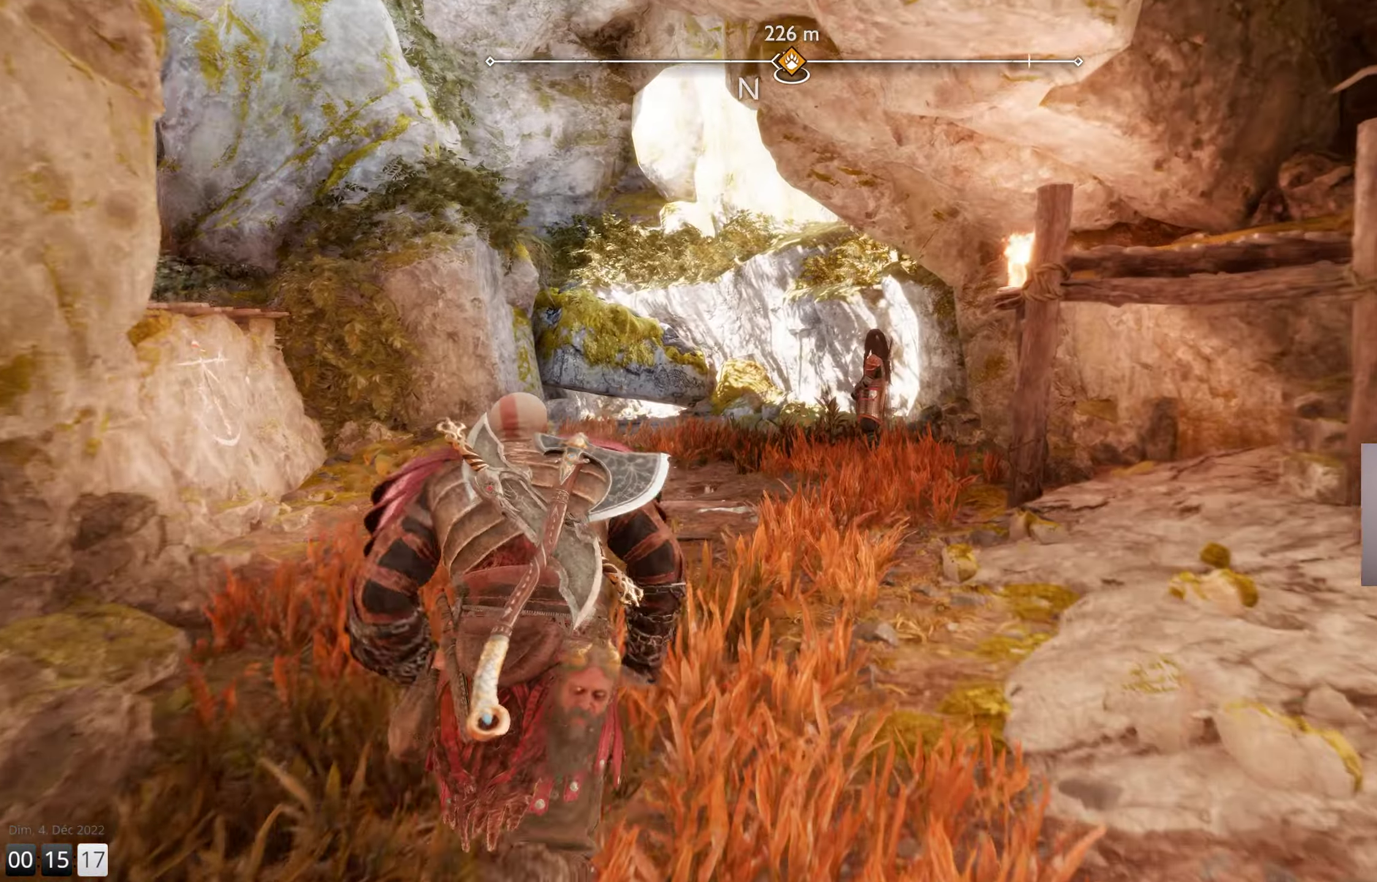
{"buttons": [], "left_stick": "up", "right_stick": "center", "events": []}
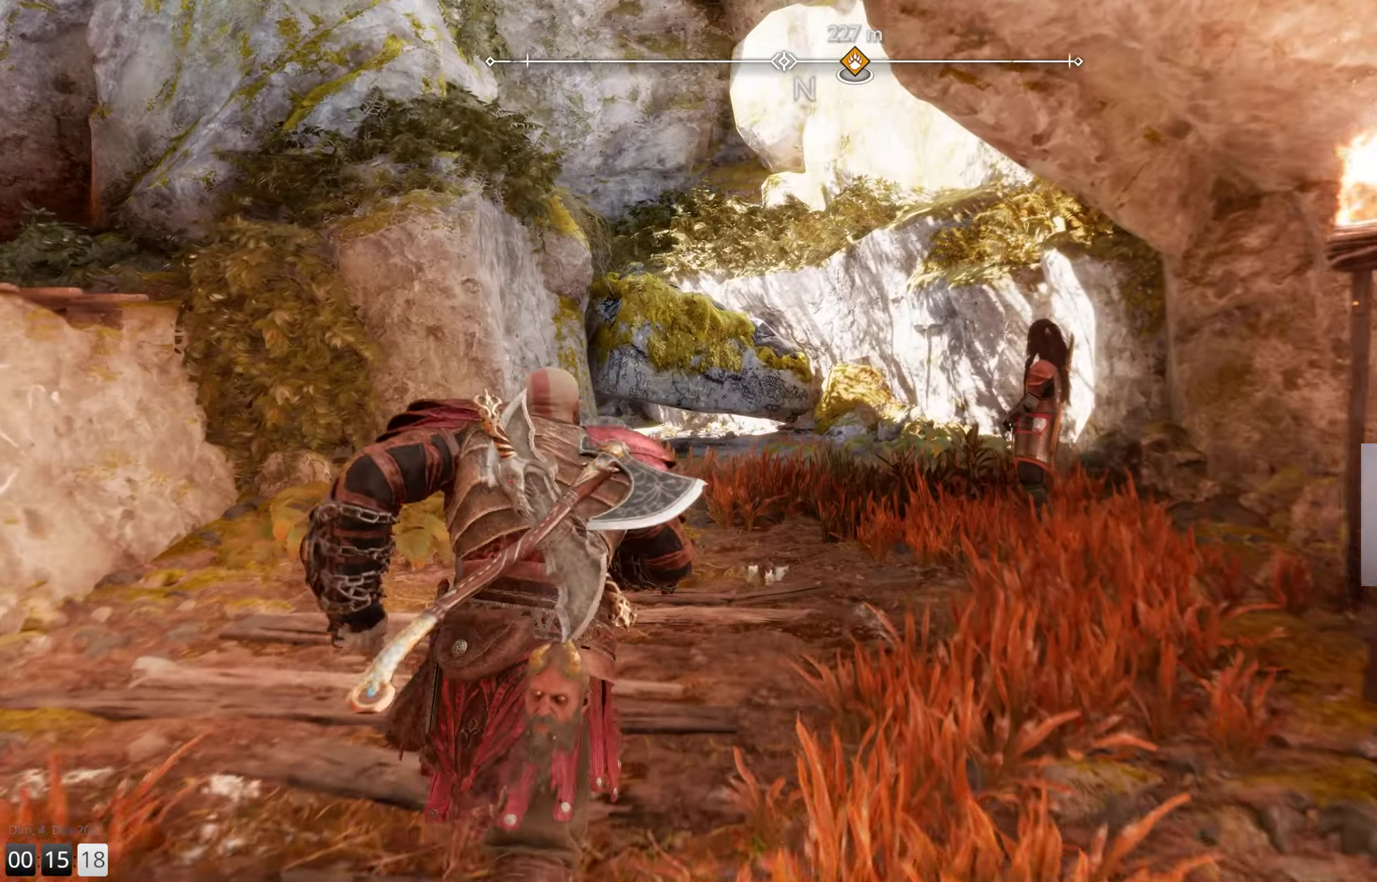
{"buttons": [], "left_stick": "up", "right_stick": "center", "events": []}
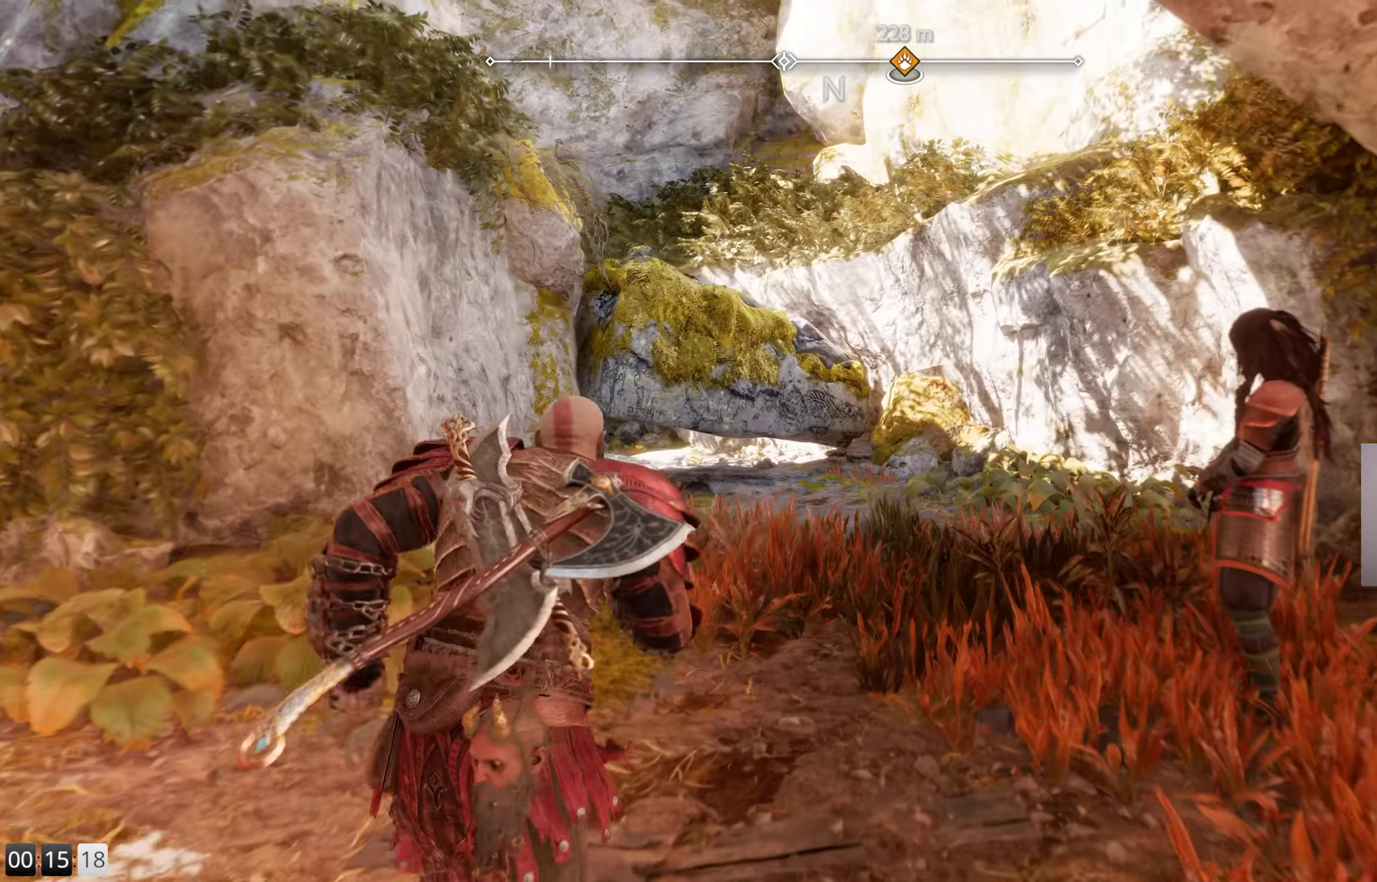
{"buttons": [], "left_stick": "up", "right_stick": "center", "events": []}
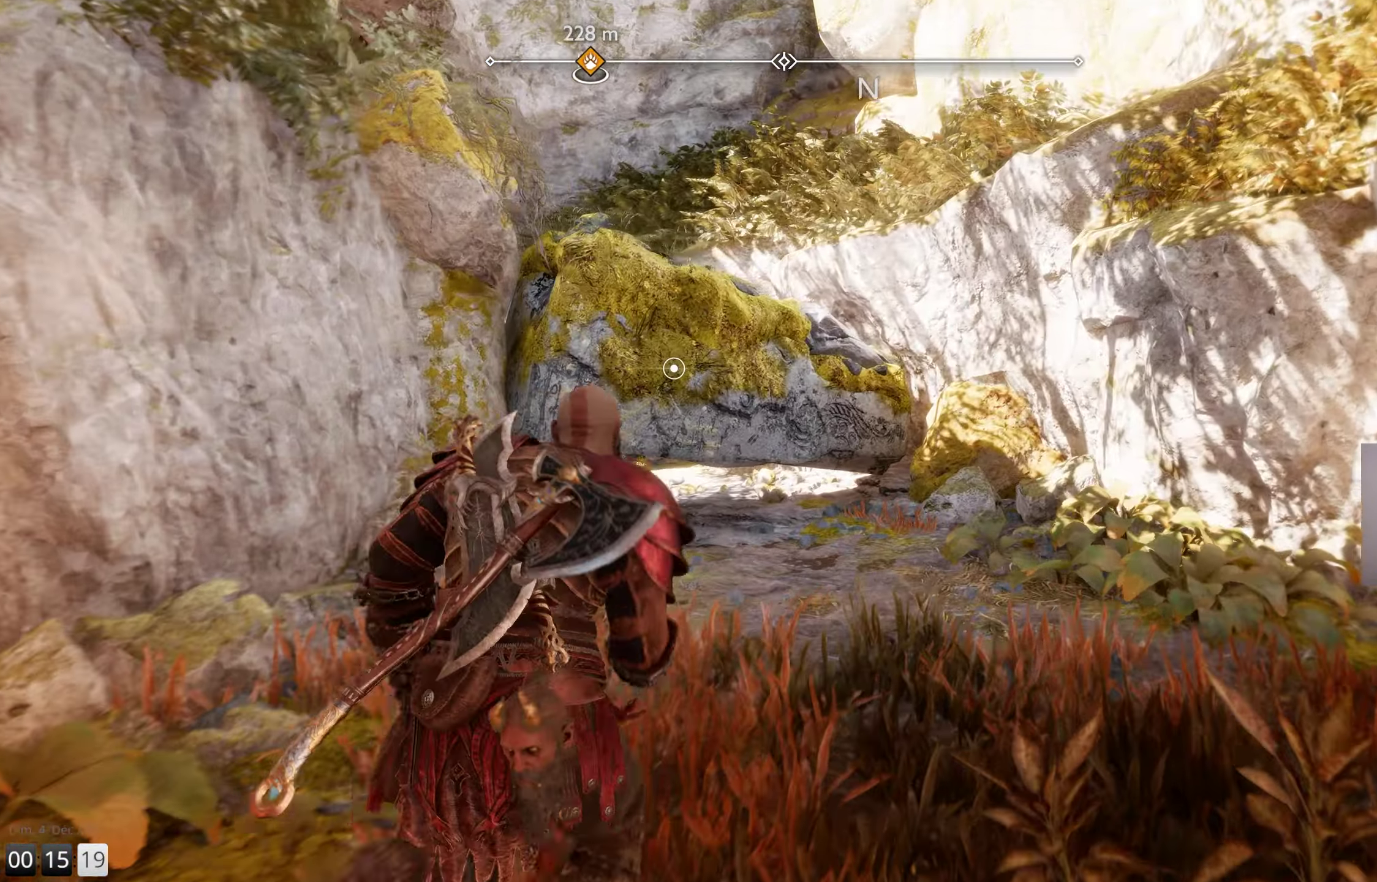
{"buttons": [], "left_stick": "up", "right_stick": "left", "events": [[234, "right_stick", "left"]]}
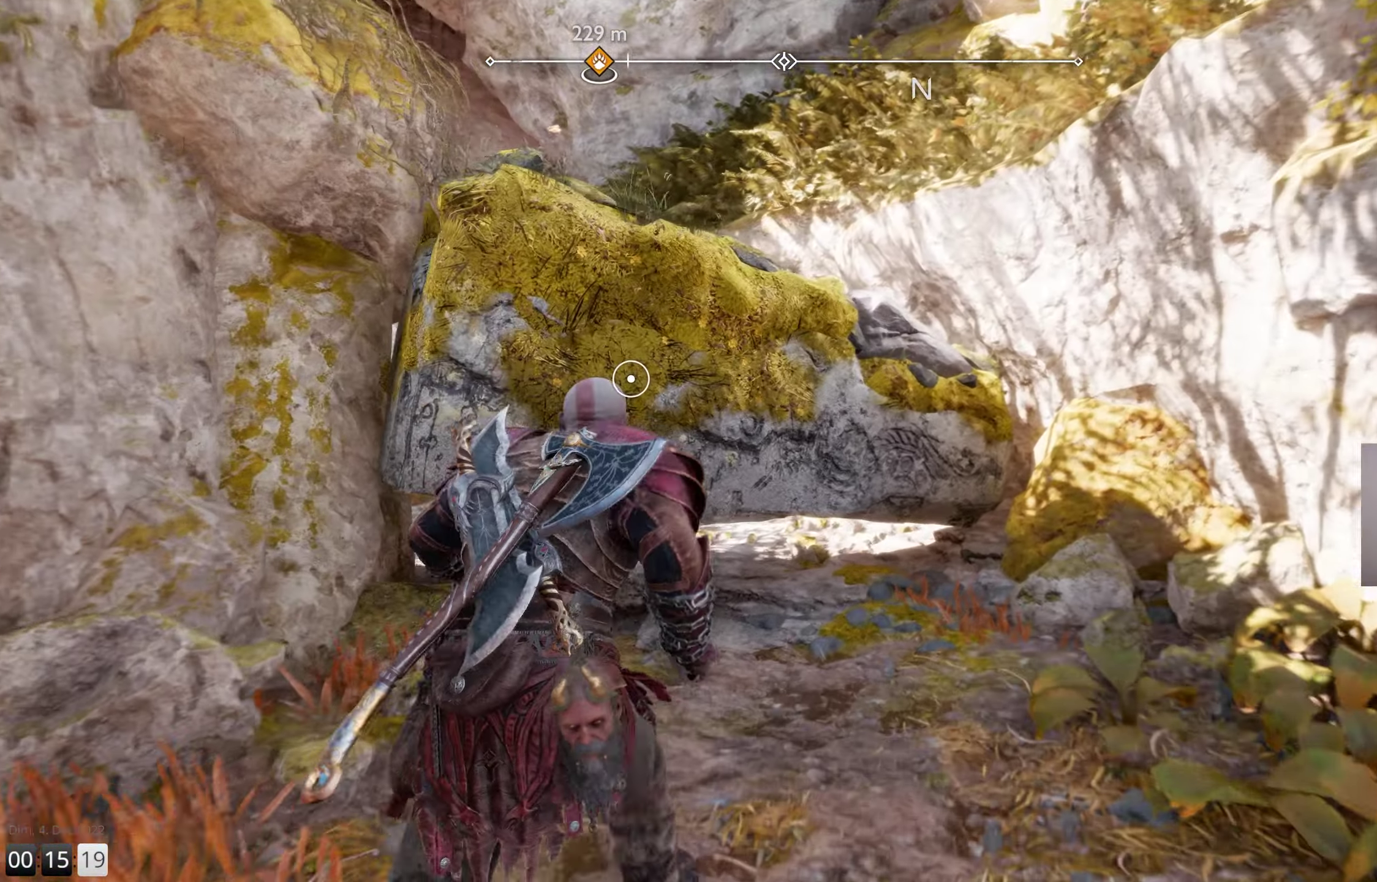
{"buttons": ["CIRCLE"], "left_stick": "center", "right_stick": "center", "events": [[184, "right_stick", "center"], [317, "CIRCLE", "down"], [417, "CIRCLE", "up"], [484, "CIRCLE", "down"], [500, "left_stick", "center"]]}
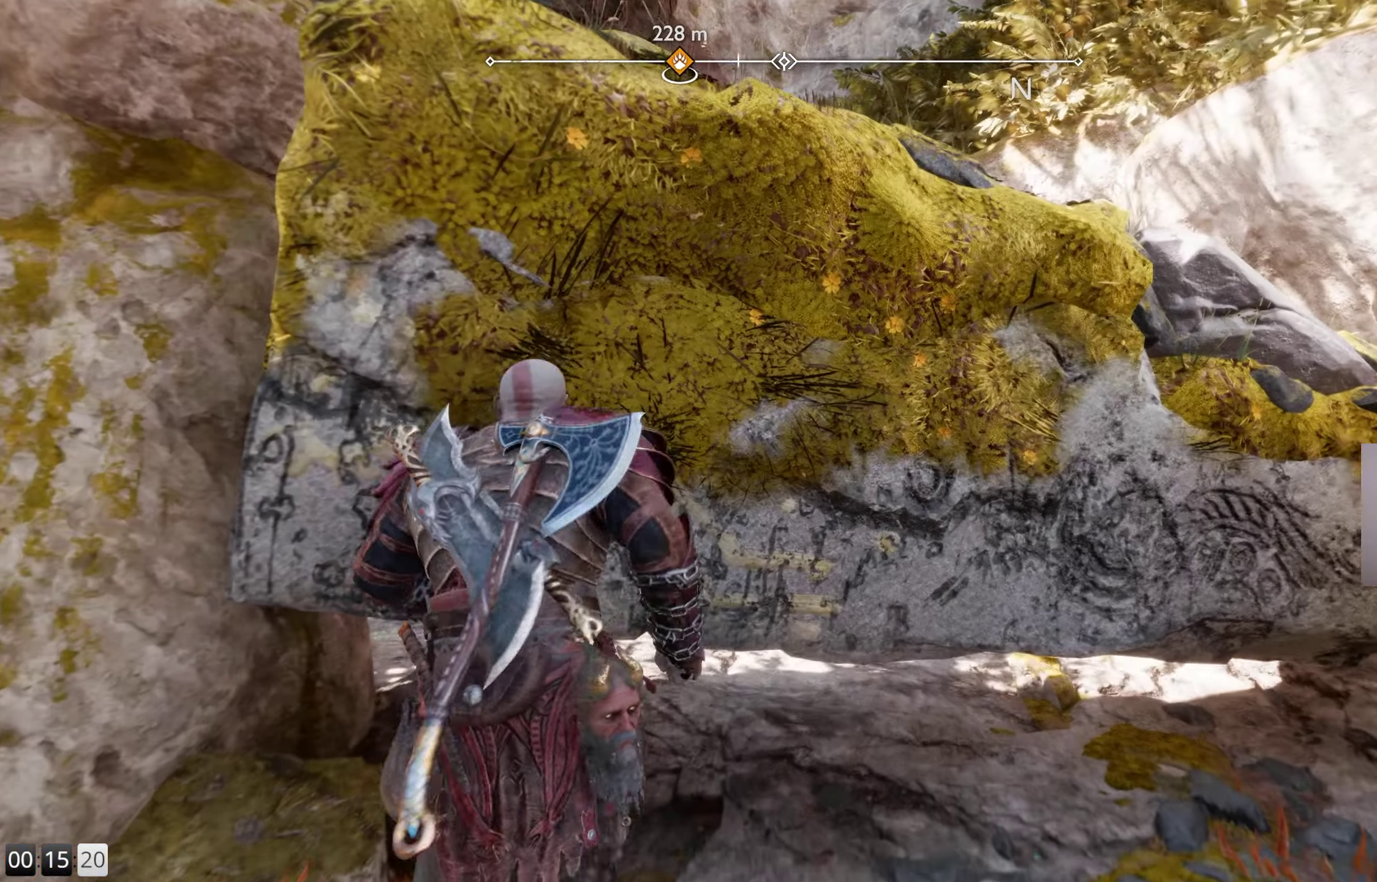
{"buttons": [], "left_stick": "center", "right_stick": "center", "events": [[67, "CIRCLE", "up"]]}
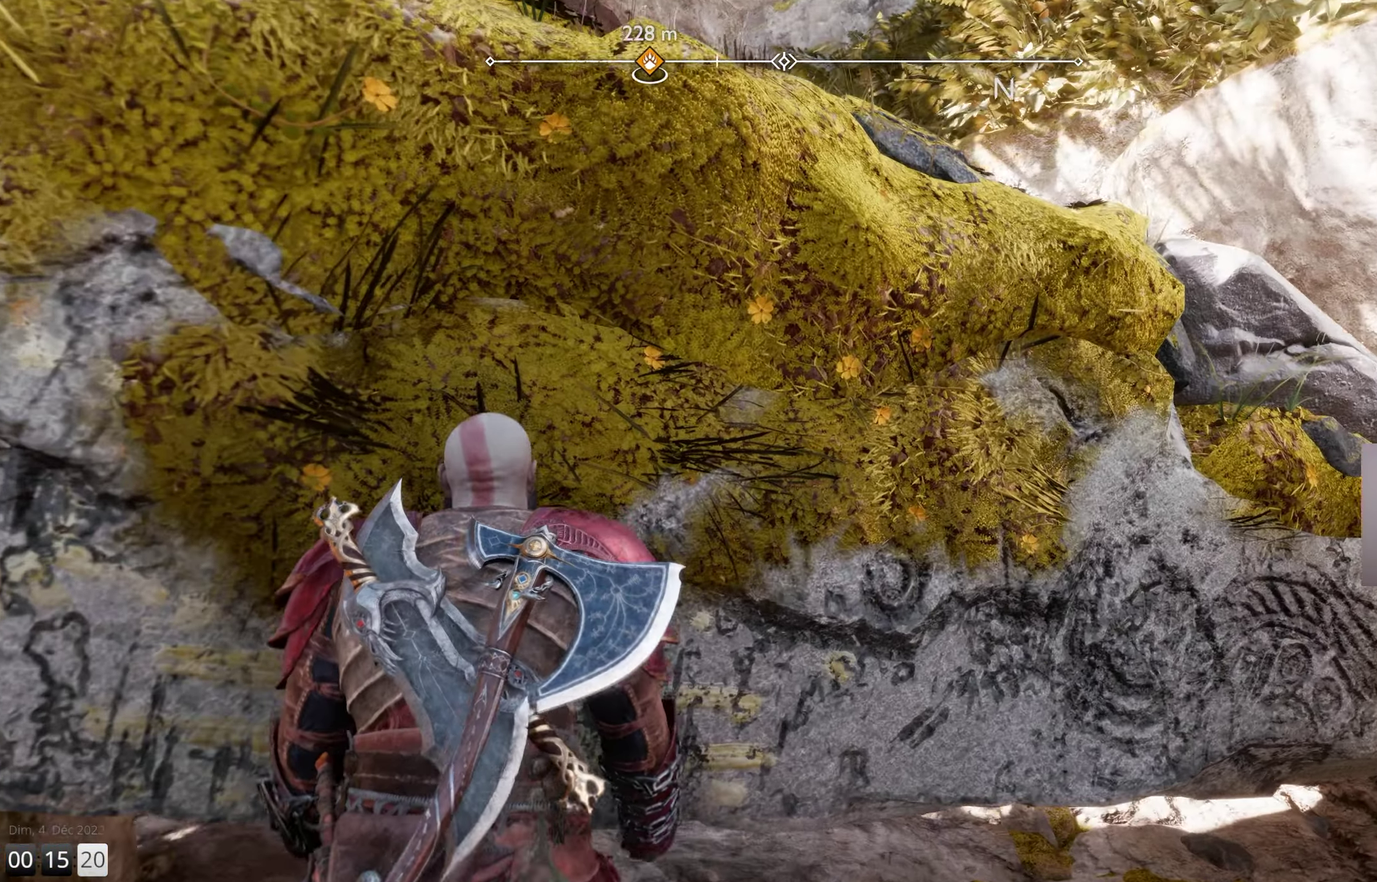
{"buttons": [], "left_stick": "center", "right_stick": "center", "events": []}
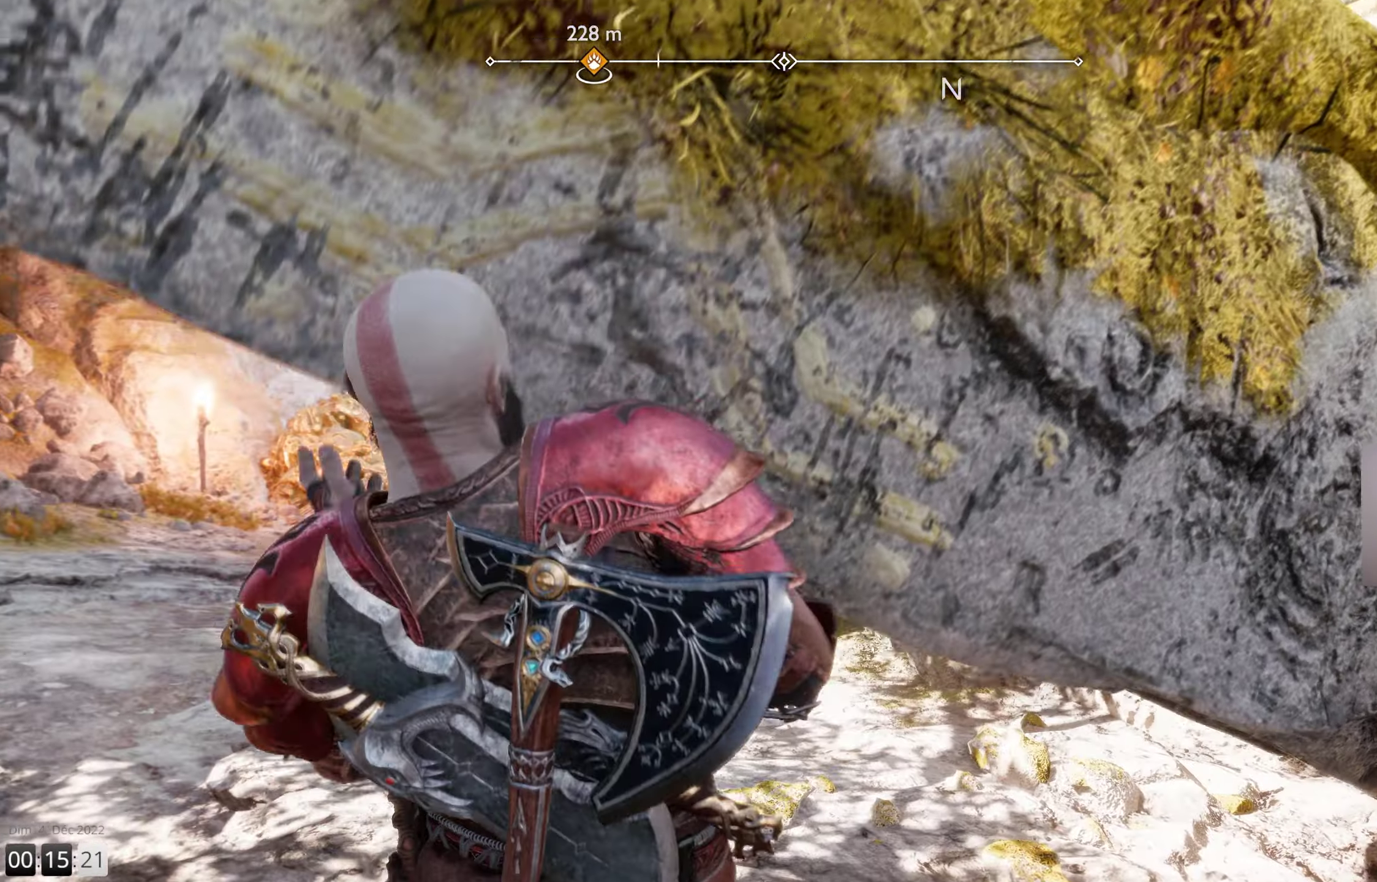
{"buttons": [], "left_stick": "center", "right_stick": "center", "events": []}
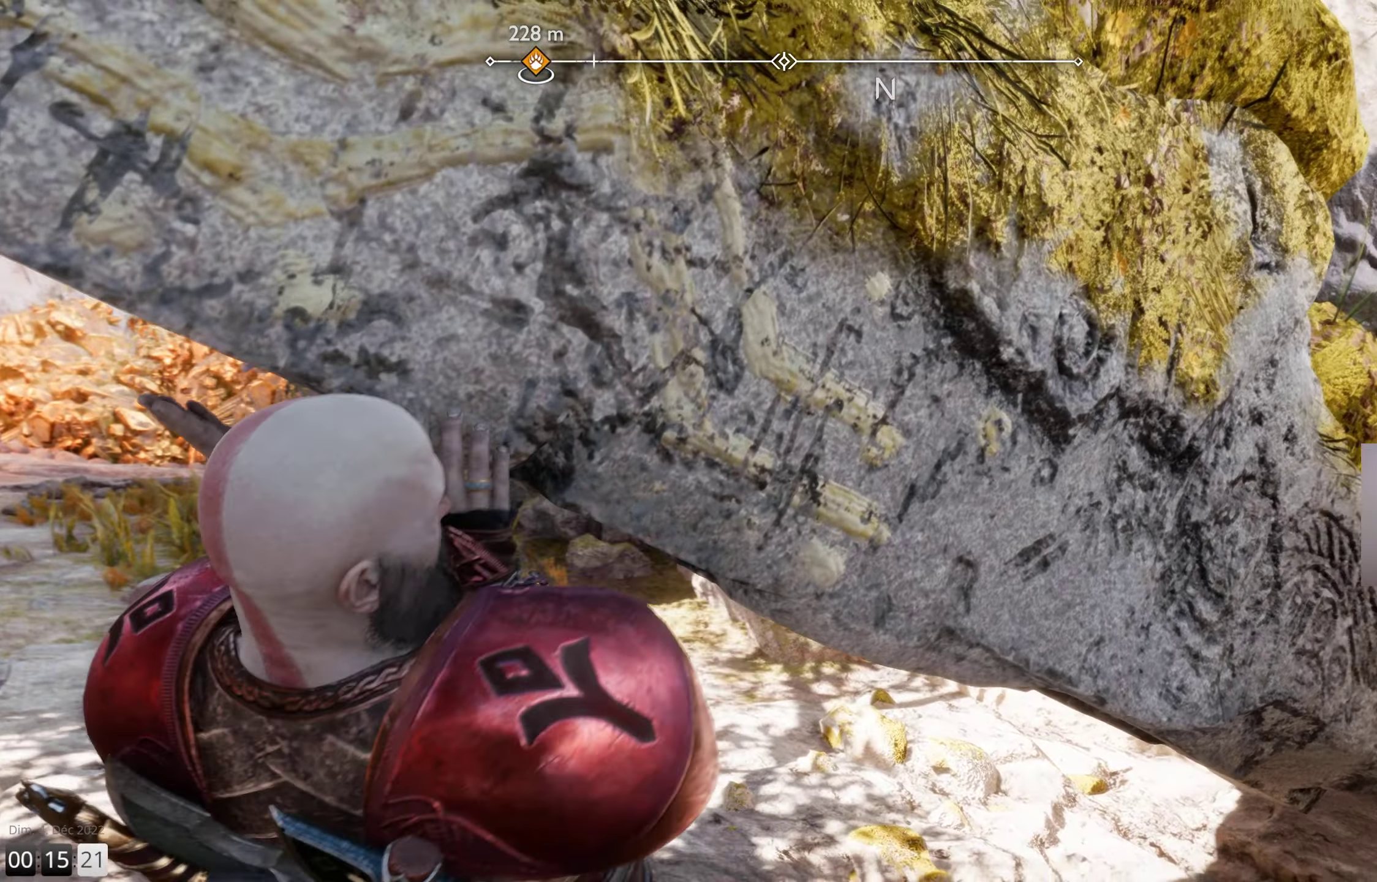
{"buttons": [], "left_stick": "center", "right_stick": "center", "events": []}
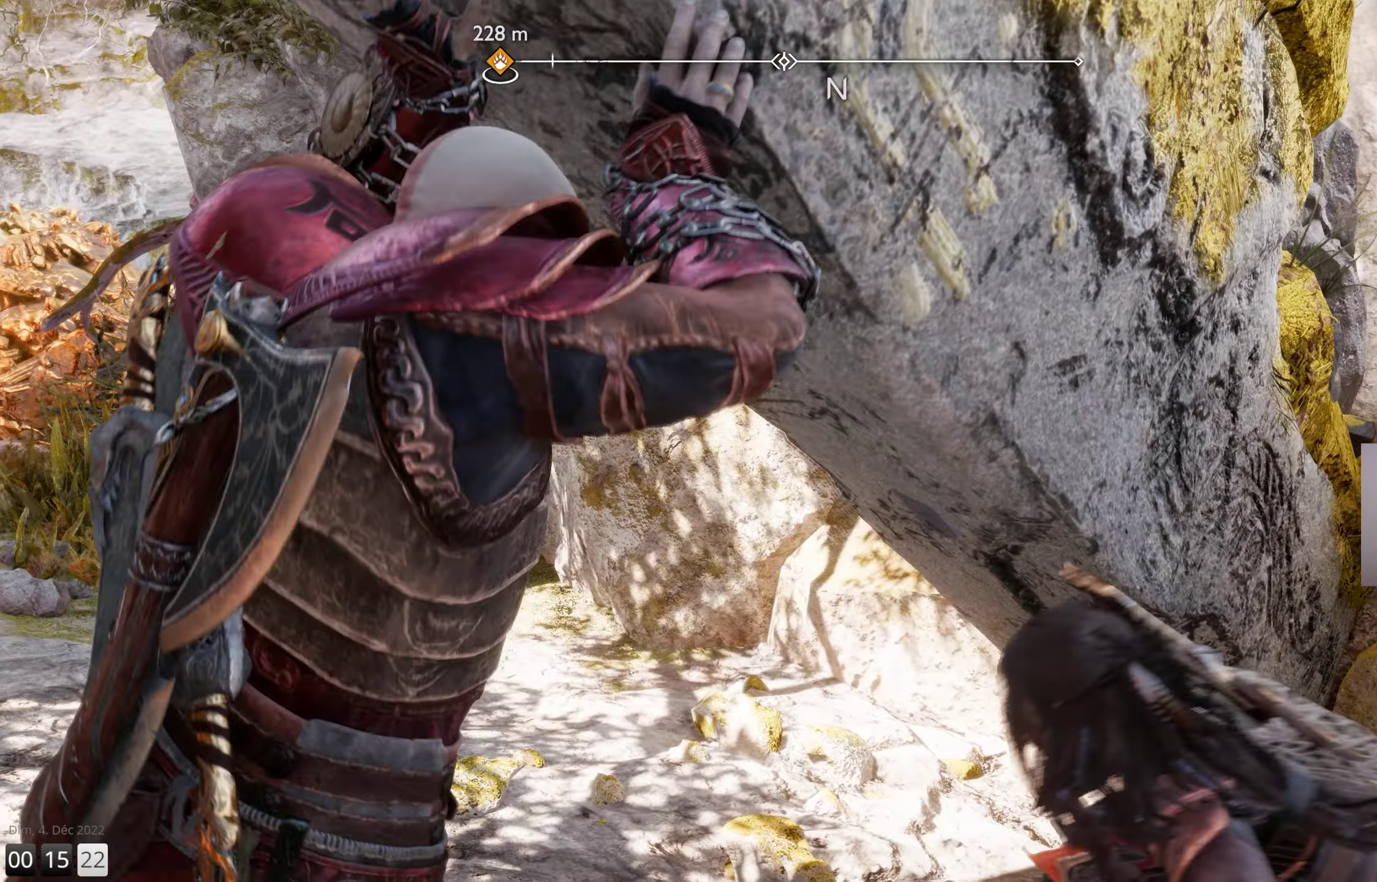
{"buttons": [], "left_stick": "center", "right_stick": "center", "events": []}